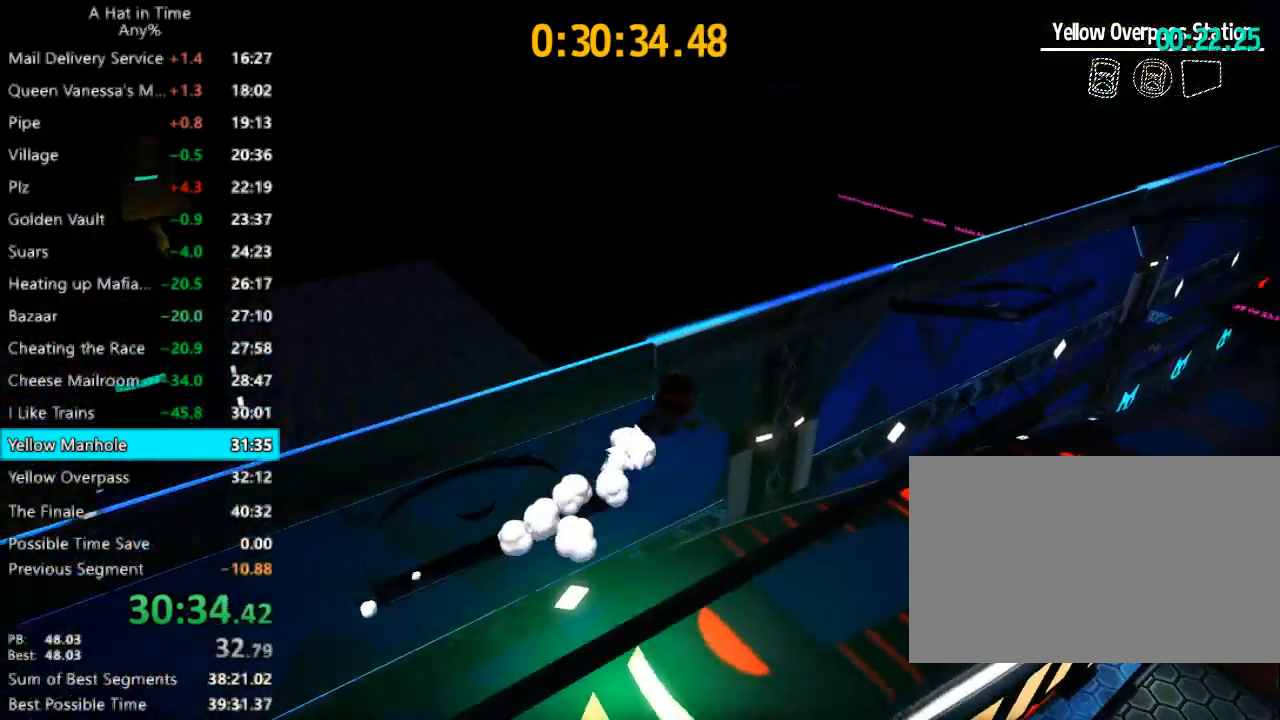
Gameplay with keyboard and mouse; each line is a JSON object with the keys and mouse buttons held at the frame after it. "events" lists presses ("down") and releases ("up") of "1", "2", "3", "4", "a", "c", "caps_lock", "d", "e", "f", "q", "r", "s", "shift", "space", "tab", "w", "x", "z", "mouse_left", "mouse_wheel" and "mouse_right" between this image and that frame as [ms after this image, input, new state], when the widget could be followed in between. "mouse_left", "mouse_wheel", "mouse_right" = the "left", "wheel", "right" buttons of the "mouse" list. No other keys are recorded. "wheel" means that the mouse wheel is clicked or scrolled. "mouse_move" is the direction in which the mouse moves at that frame (one of eight, or "still"), when it could be read.
{"keys": ["shift", "w"], "mouse": [], "mouse_move": "still", "events": []}
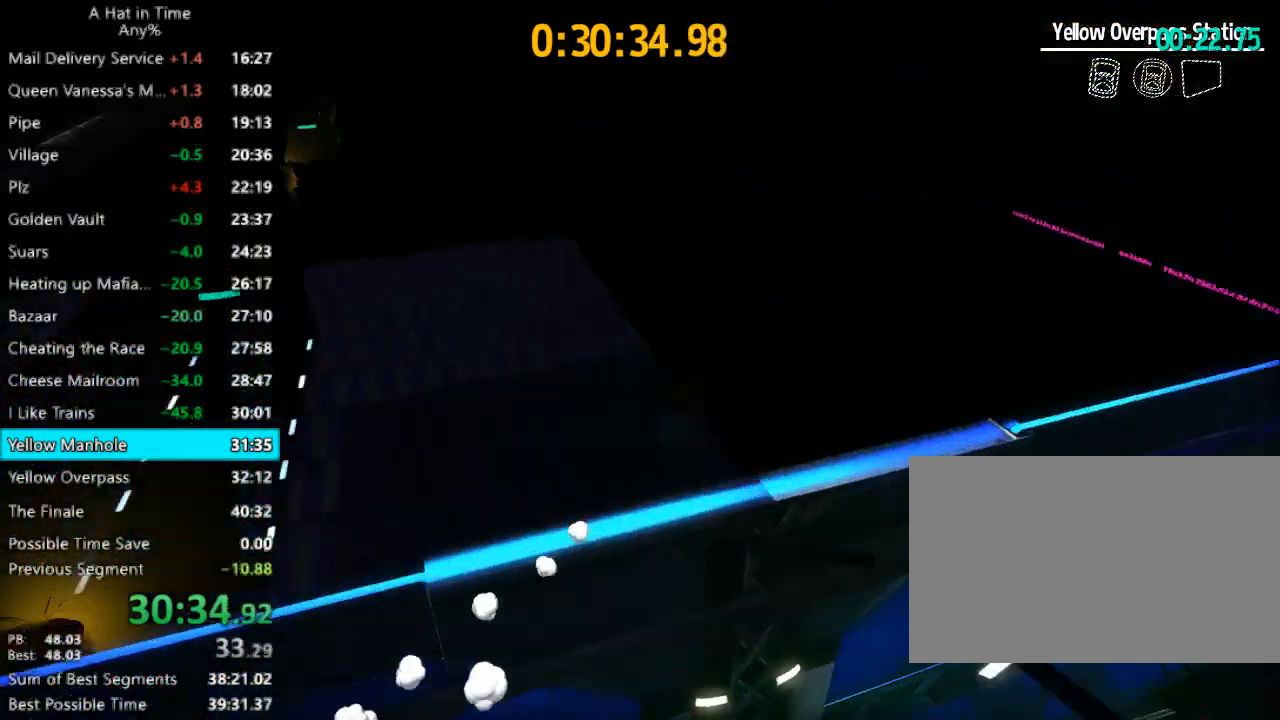
{"keys": ["shift", "w"], "mouse": [], "mouse_move": "still", "events": []}
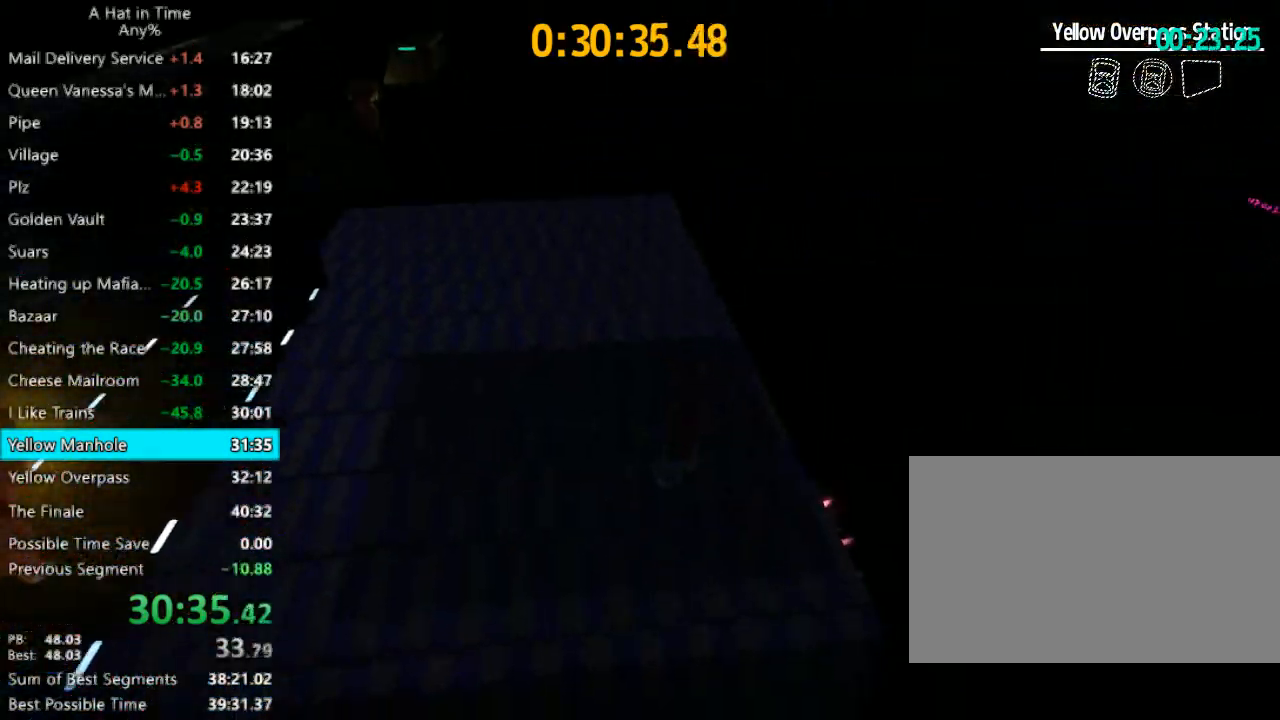
{"keys": ["d", "shift", "w"], "mouse": [], "mouse_move": "still", "events": [[500, "d", "down"]]}
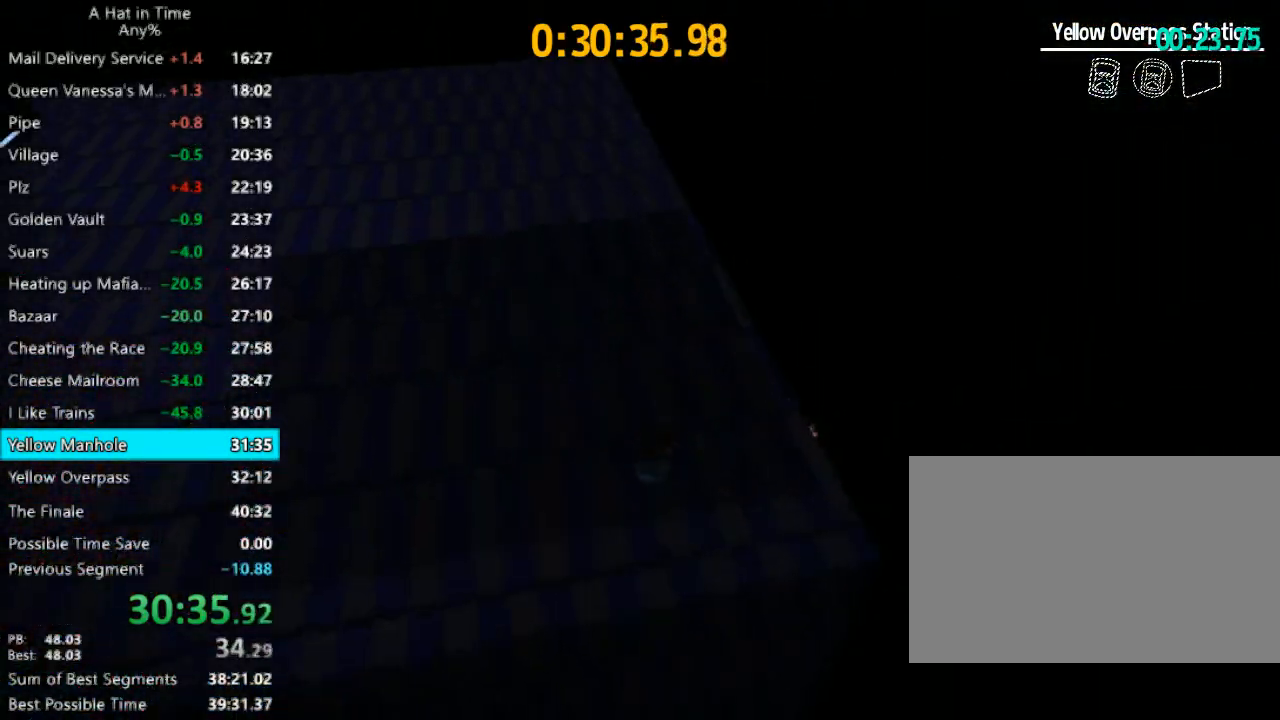
{"keys": ["shift", "w"], "mouse": [], "mouse_move": "still", "events": [[167, "d", "up"], [300, "d", "down"], [433, "d", "up"]]}
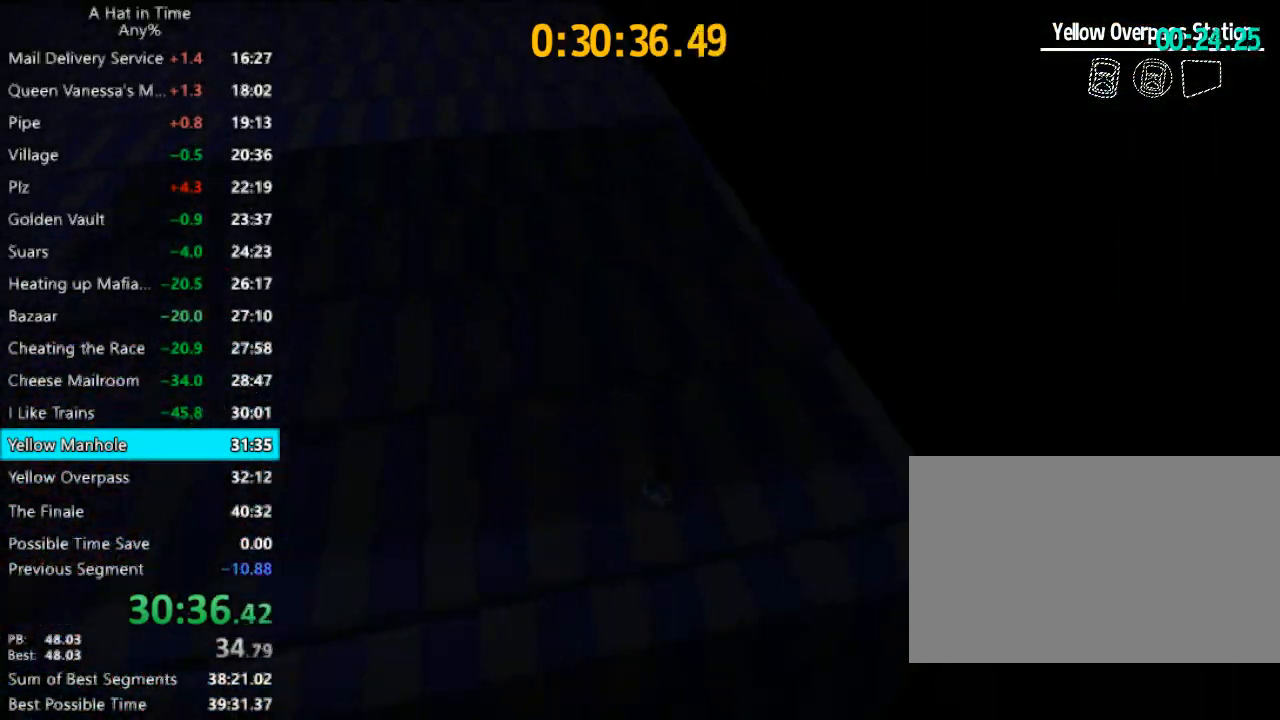
{"keys": ["d", "shift", "w"], "mouse": [], "mouse_move": "still", "events": [[267, "space", "down"], [400, "d", "down"], [467, "space", "up"]]}
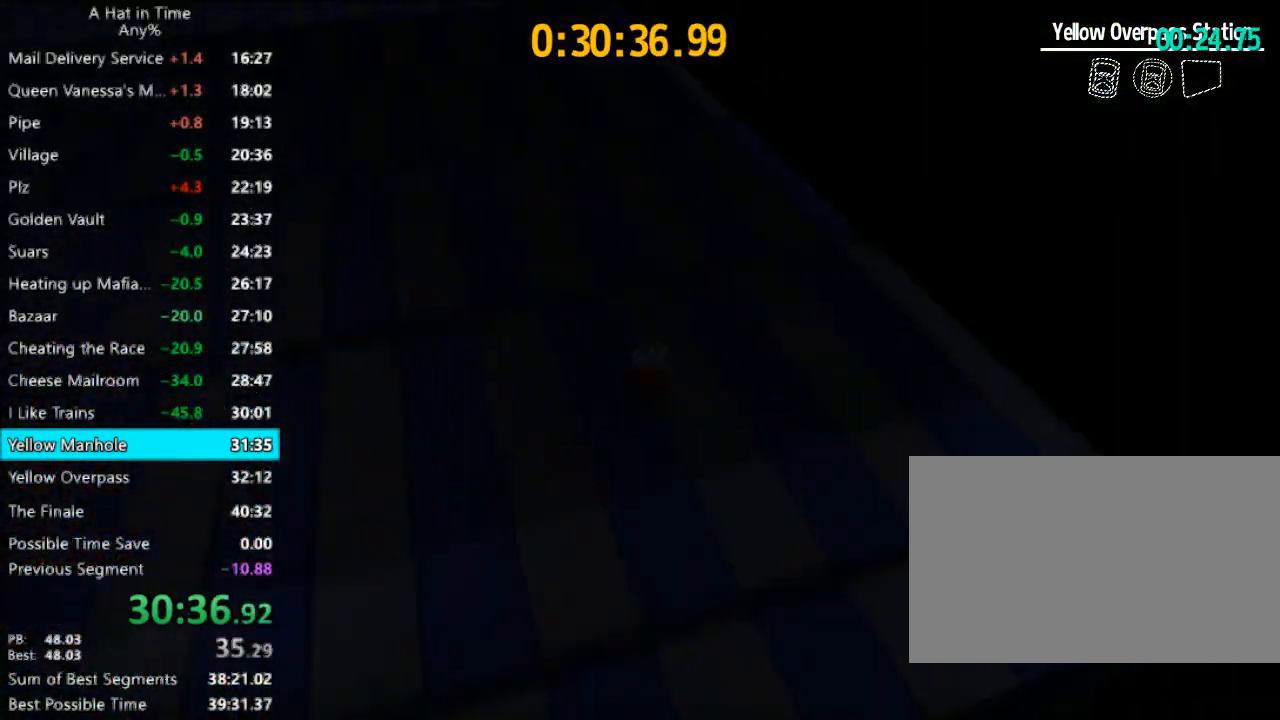
{"keys": ["shift", "w"], "mouse": [], "mouse_move": "still", "events": [[33, "d", "up"], [133, "d", "down"], [267, "d", "up"]]}
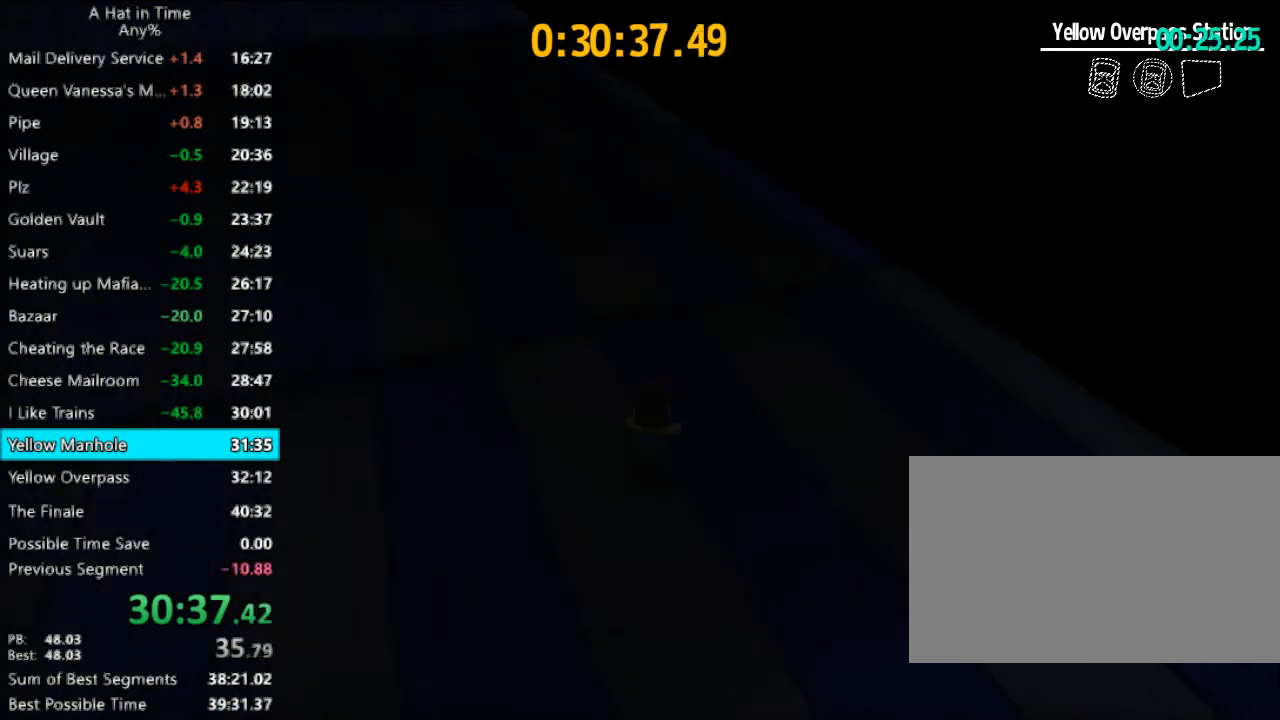
{"keys": ["shift", "w"], "mouse": [], "mouse_move": "left", "events": []}
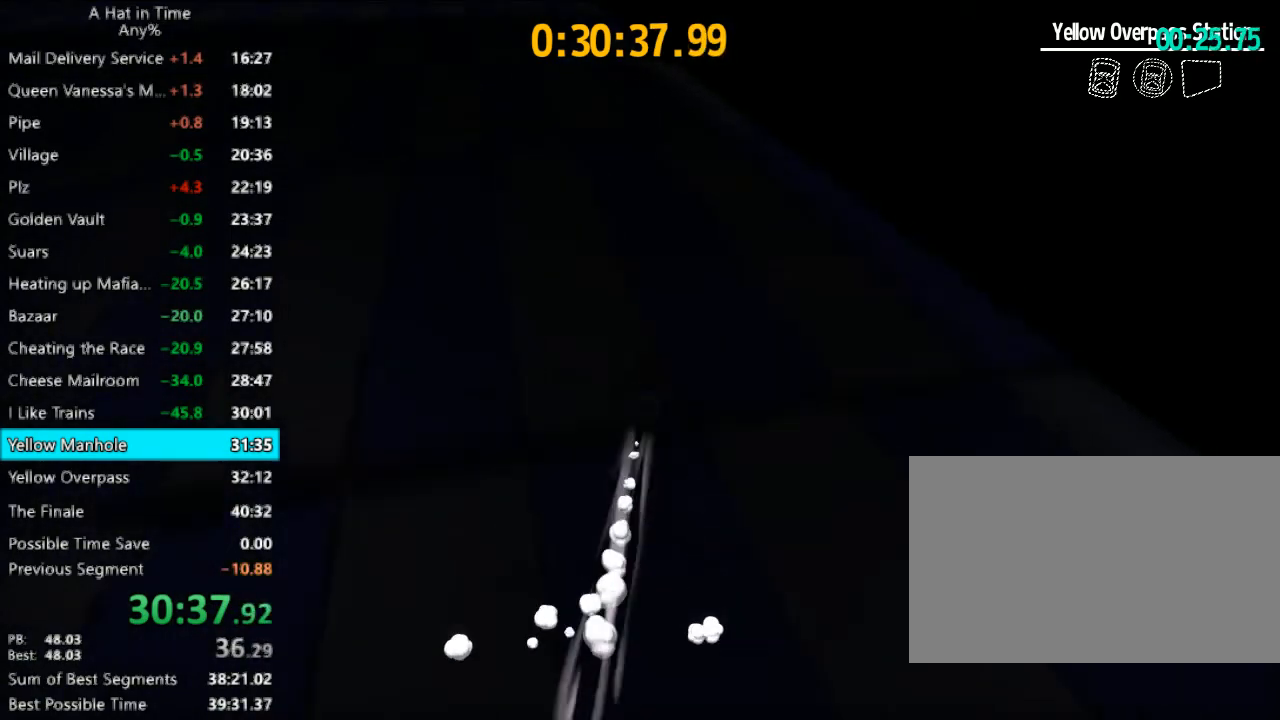
{"keys": ["shift", "w"], "mouse": [], "mouse_move": "left", "events": []}
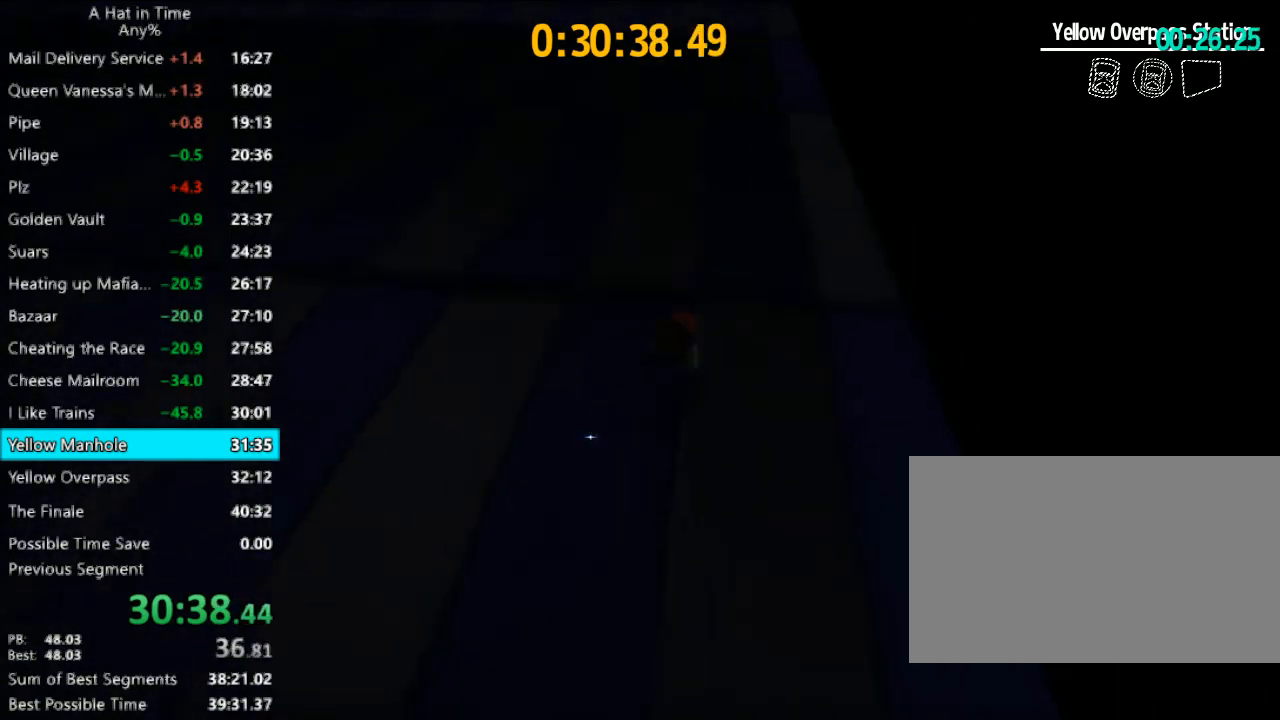
{"keys": ["d", "s", "shift"], "mouse": [], "mouse_move": "still", "events": [[200, "d", "down"], [367, "w", "up"], [500, "s", "down"]]}
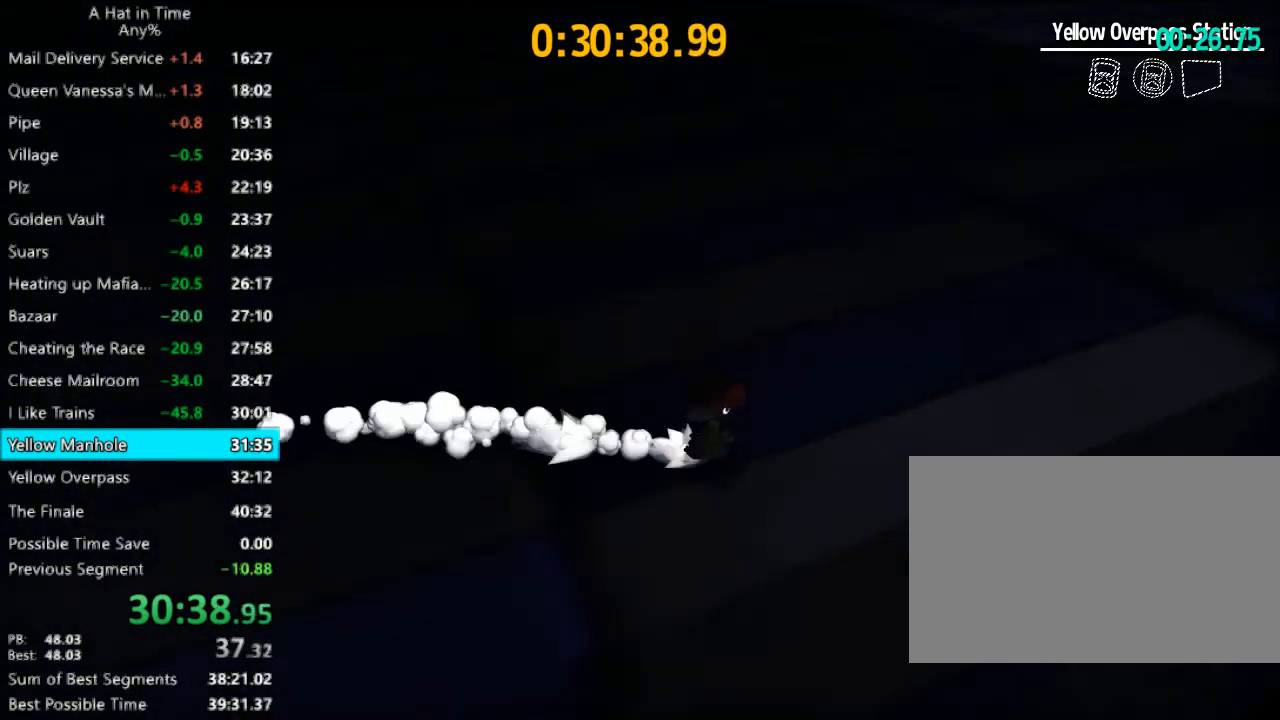
{"keys": [], "mouse": [], "mouse_move": "still", "events": [[67, "d", "up"], [267, "shift", "up"], [433, "s", "up"]]}
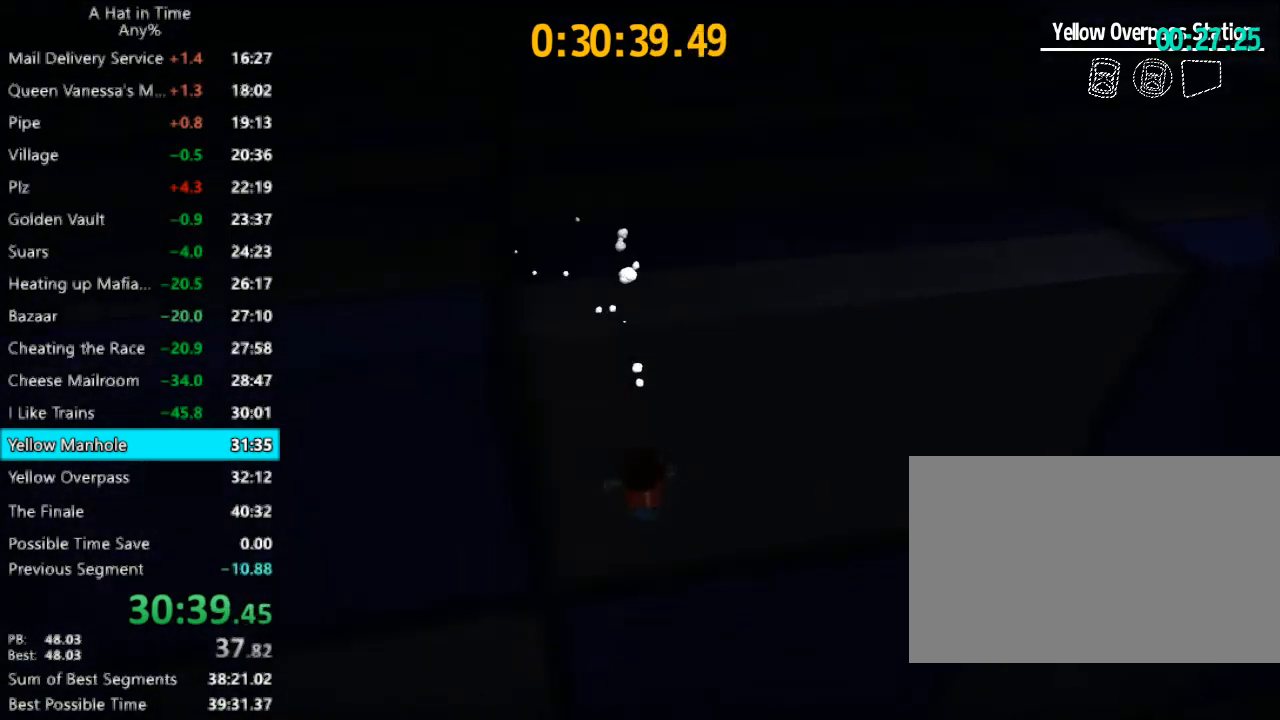
{"keys": ["f", "w"], "mouse": [], "mouse_move": "right", "events": [[33, "w", "down"], [167, "space", "down"], [367, "space", "up"], [467, "f", "down"]]}
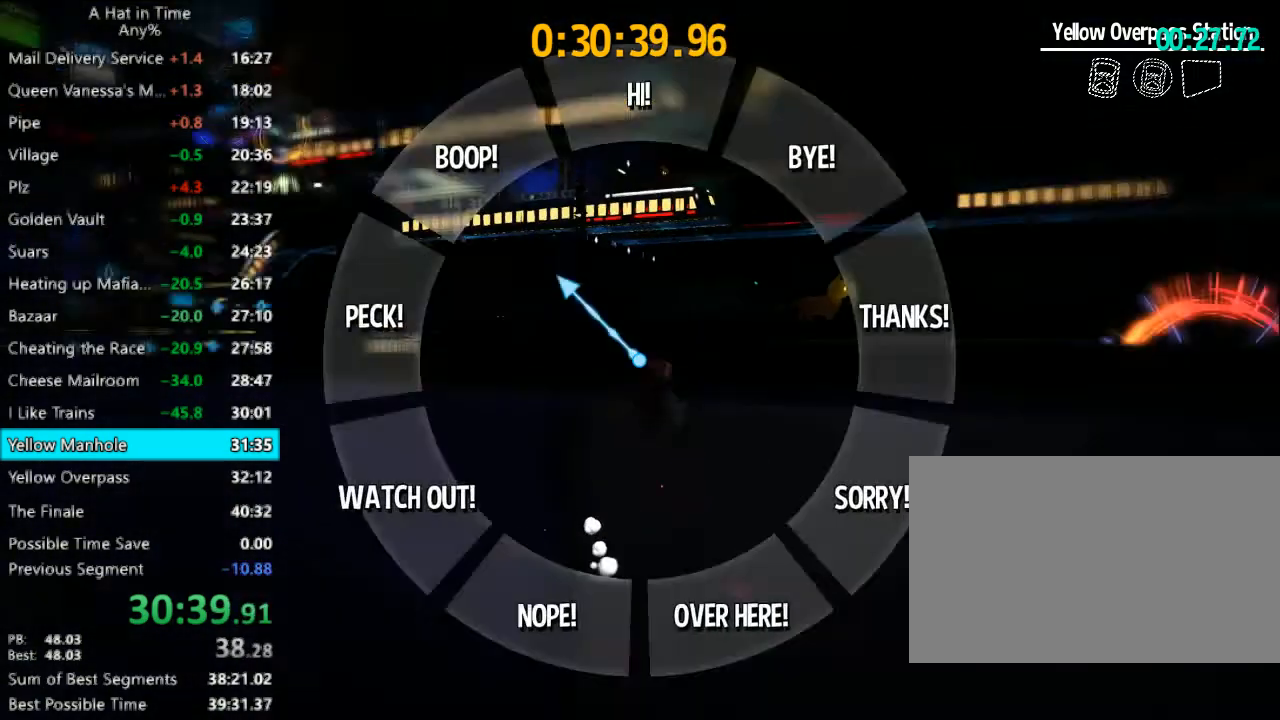
{"keys": ["w"], "mouse": [], "mouse_move": "right", "events": [[33, "f", "up"]]}
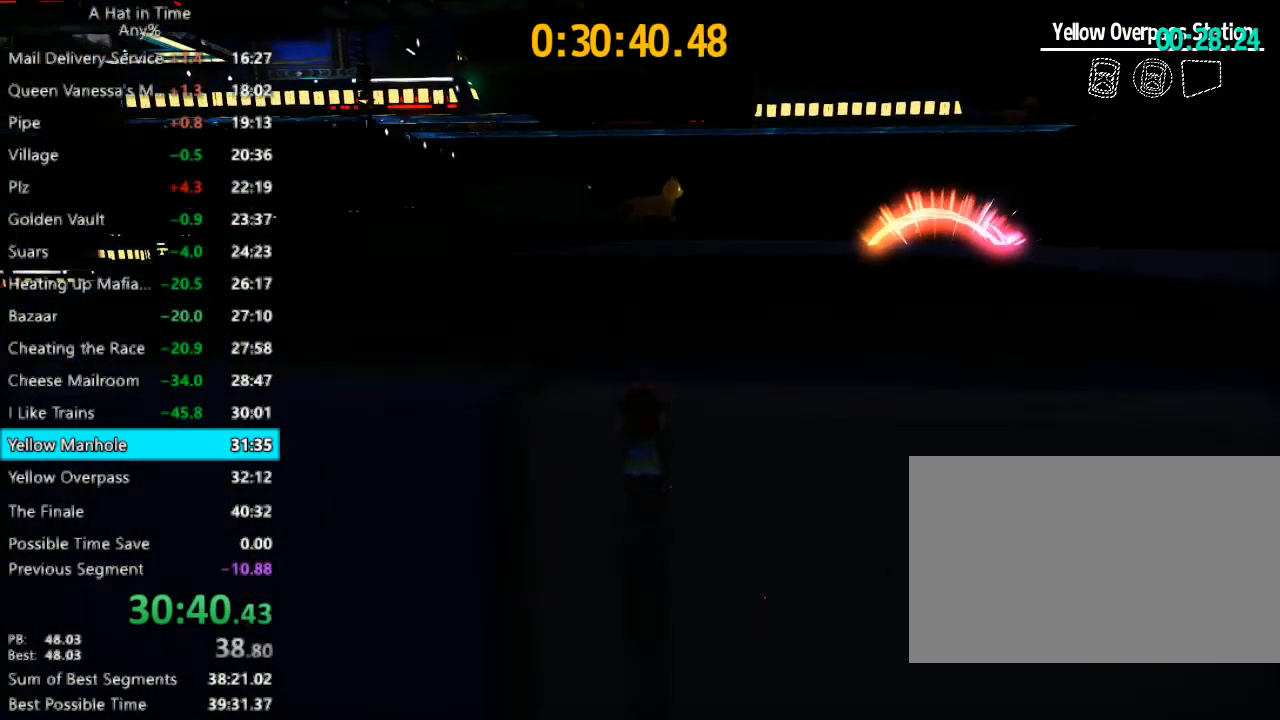
{"keys": [], "mouse": [], "mouse_move": "down", "events": [[100, "w", "up"], [267, "space", "down"], [300, "space", "up"]]}
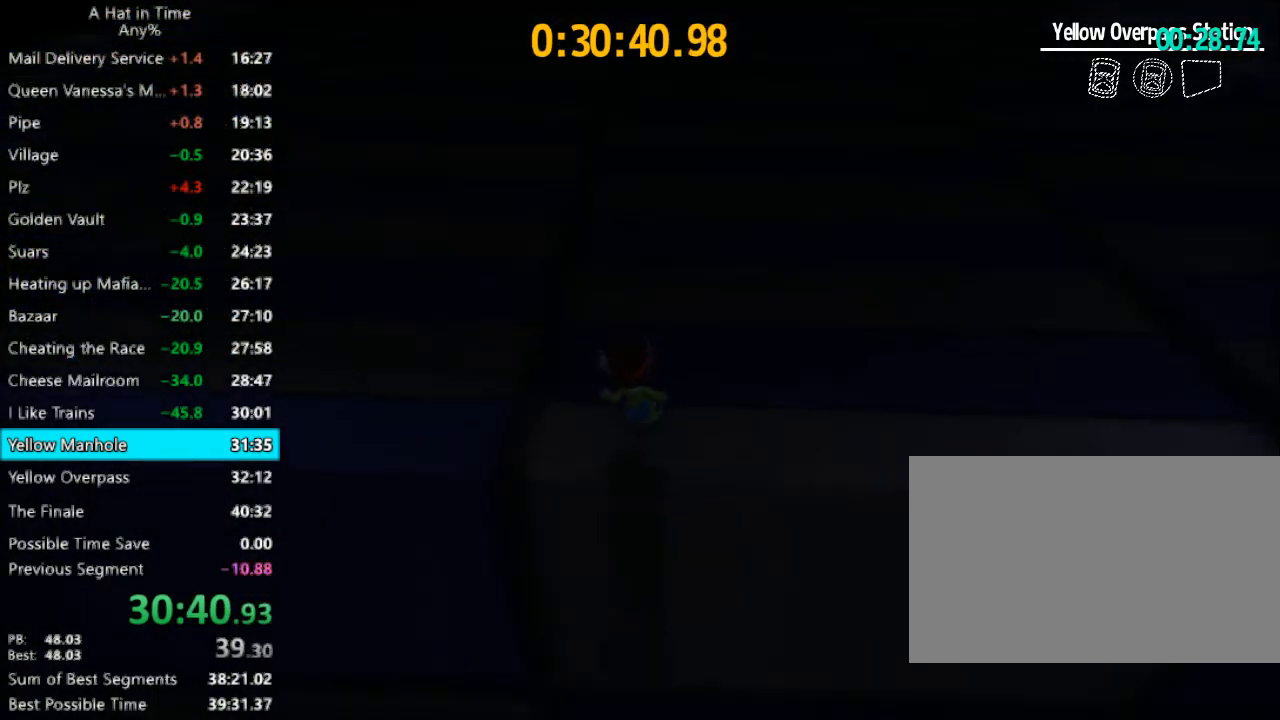
{"keys": [], "mouse": [], "mouse_move": "still", "events": [[367, "space", "down"], [467, "space", "up"]]}
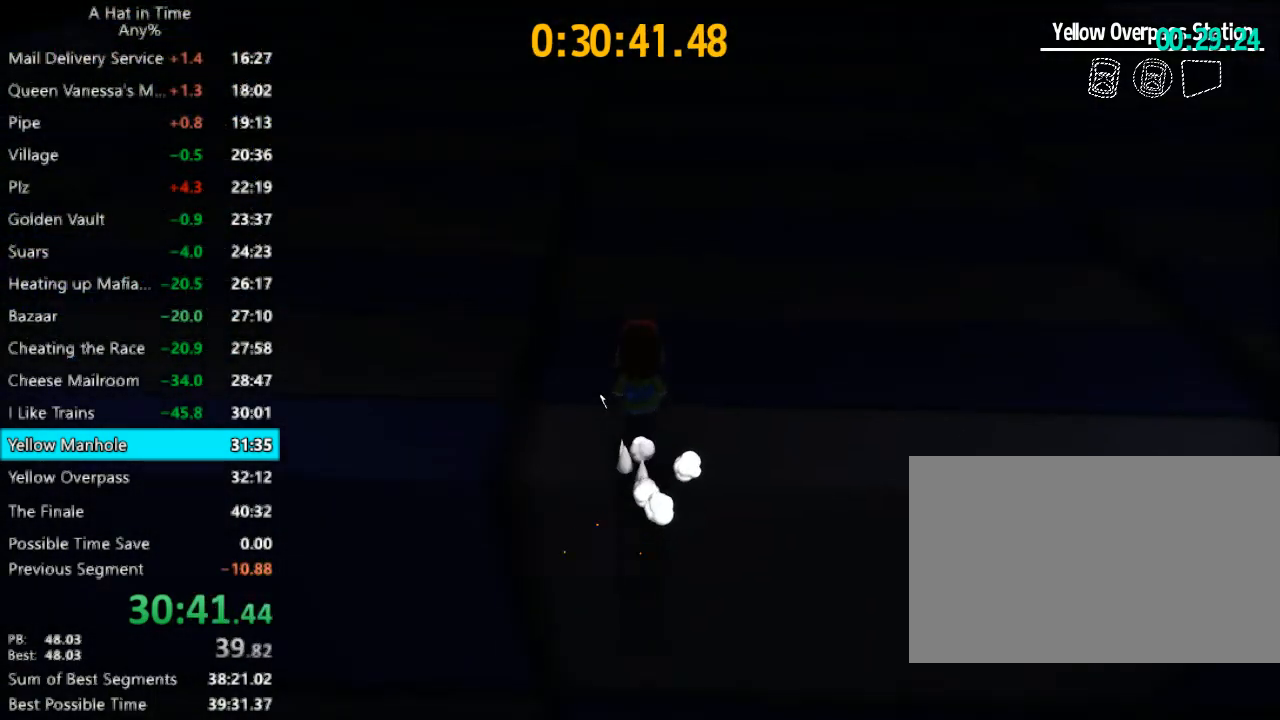
{"keys": ["w"], "mouse": [], "mouse_move": "down-right", "events": [[33, "s", "down"], [133, "s", "up"], [267, "f", "down"], [333, "f", "up"], [467, "w", "down"]]}
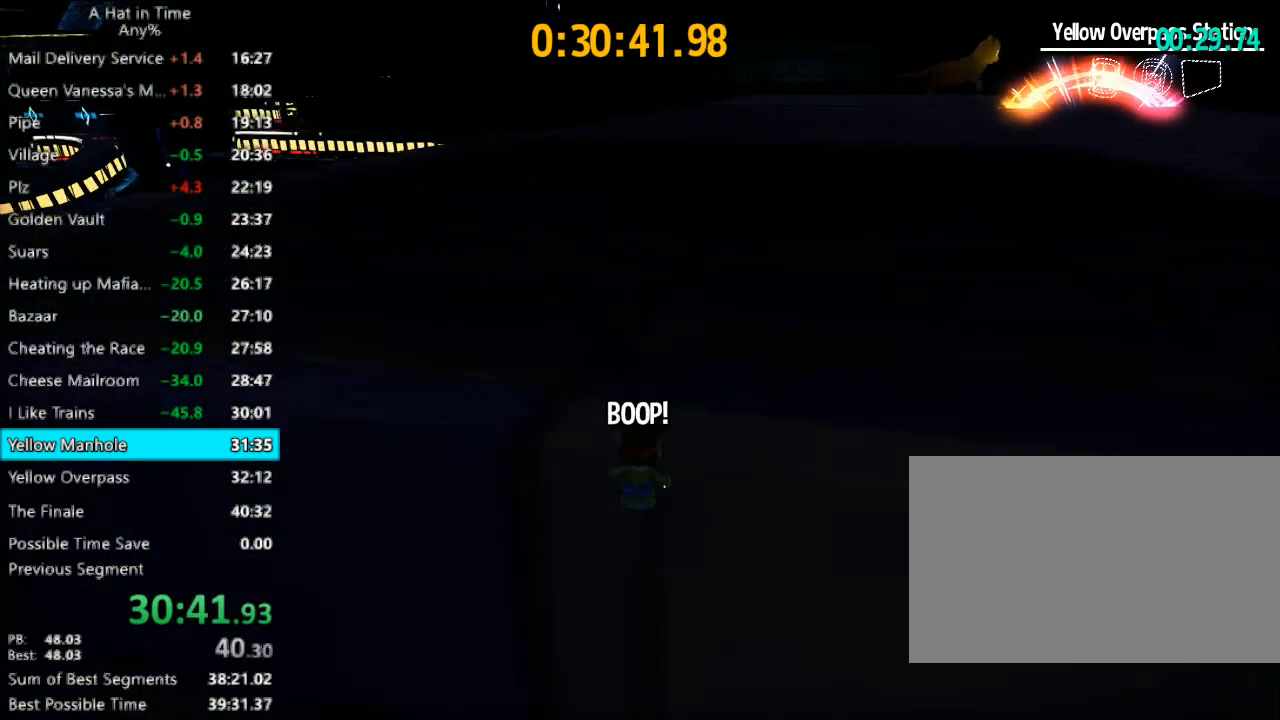
{"keys": ["w"], "mouse": [], "mouse_move": "still", "events": []}
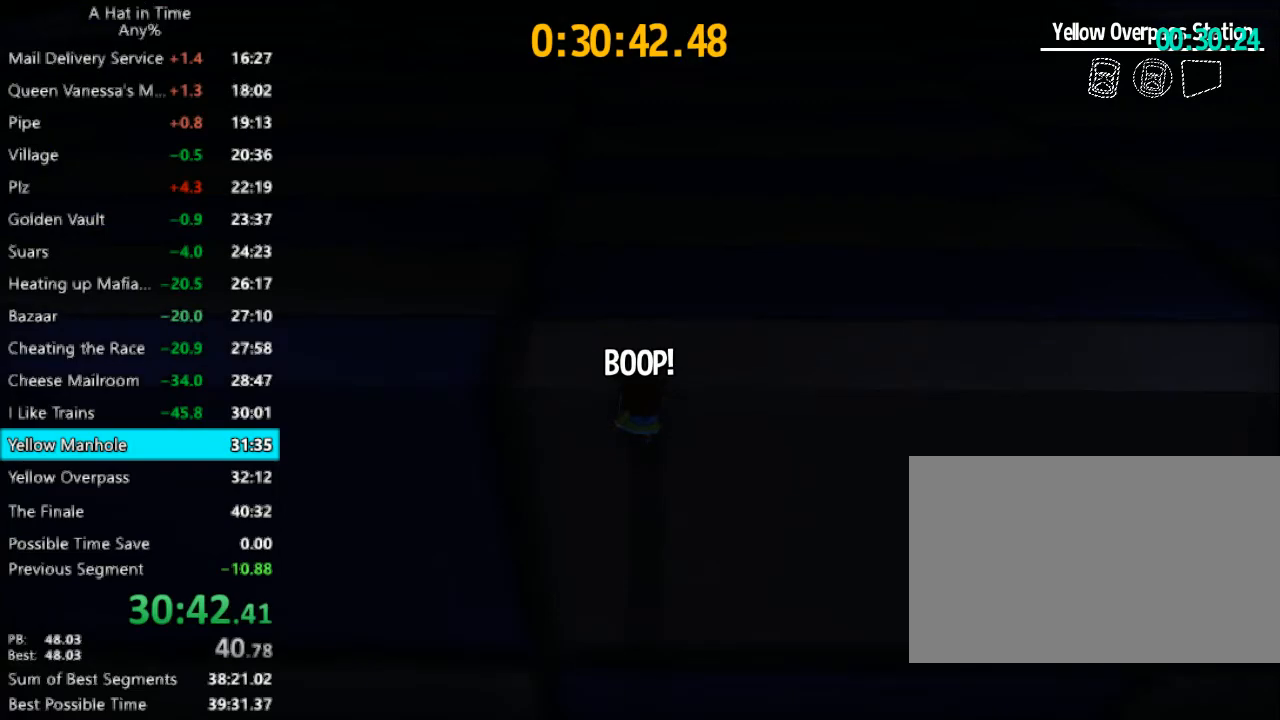
{"keys": ["w"], "mouse": [], "mouse_move": "up-left", "events": []}
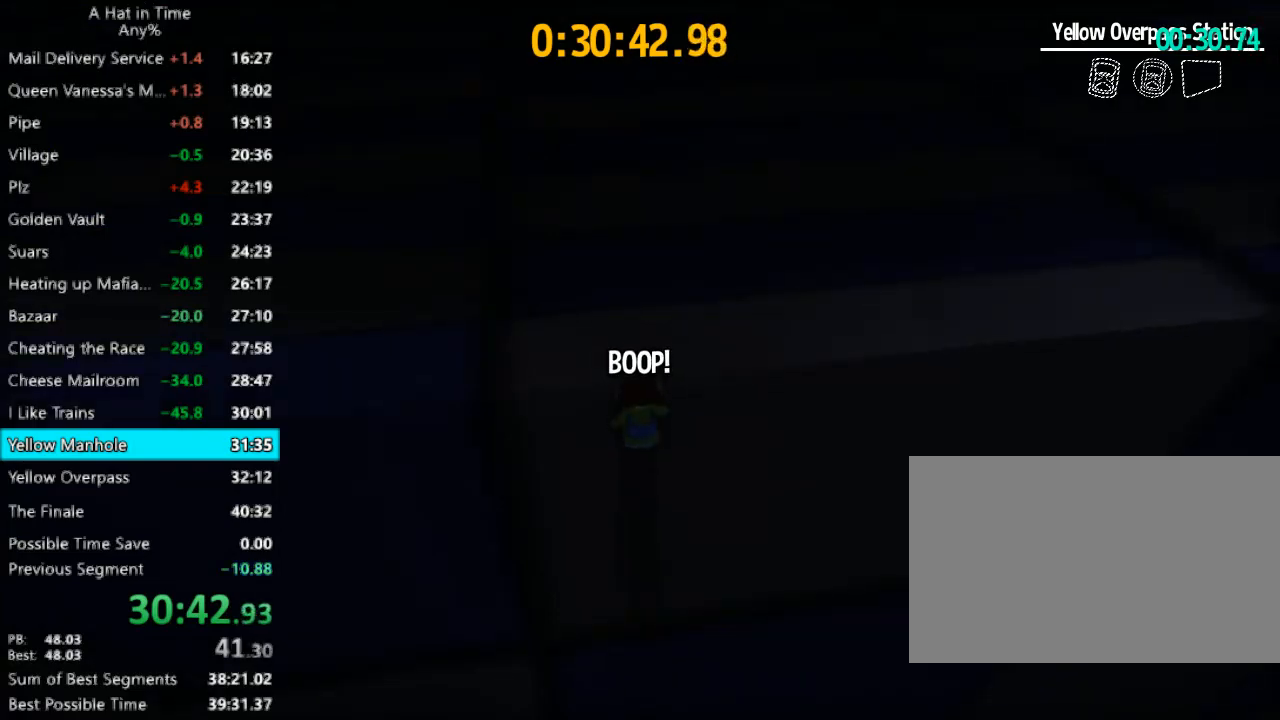
{"keys": ["w"], "mouse": [], "mouse_move": "still", "events": []}
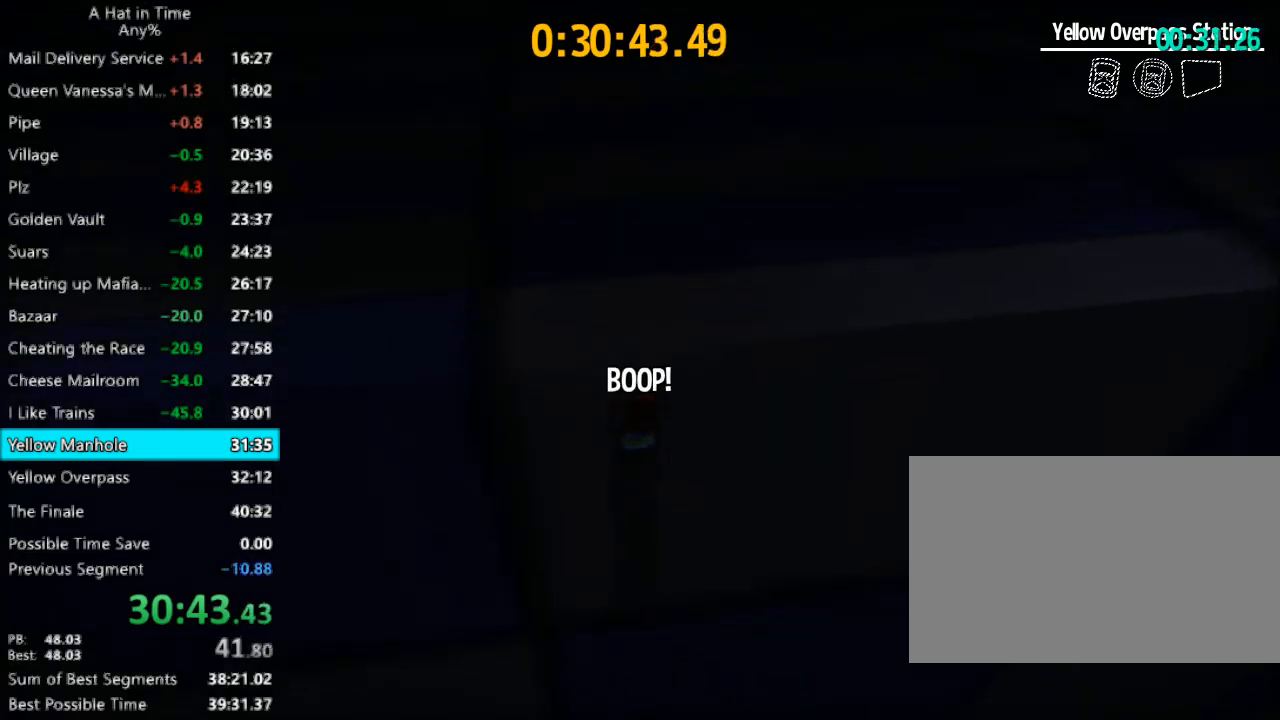
{"keys": ["space", "w"], "mouse": [], "mouse_move": "still", "events": [[400, "space", "down"]]}
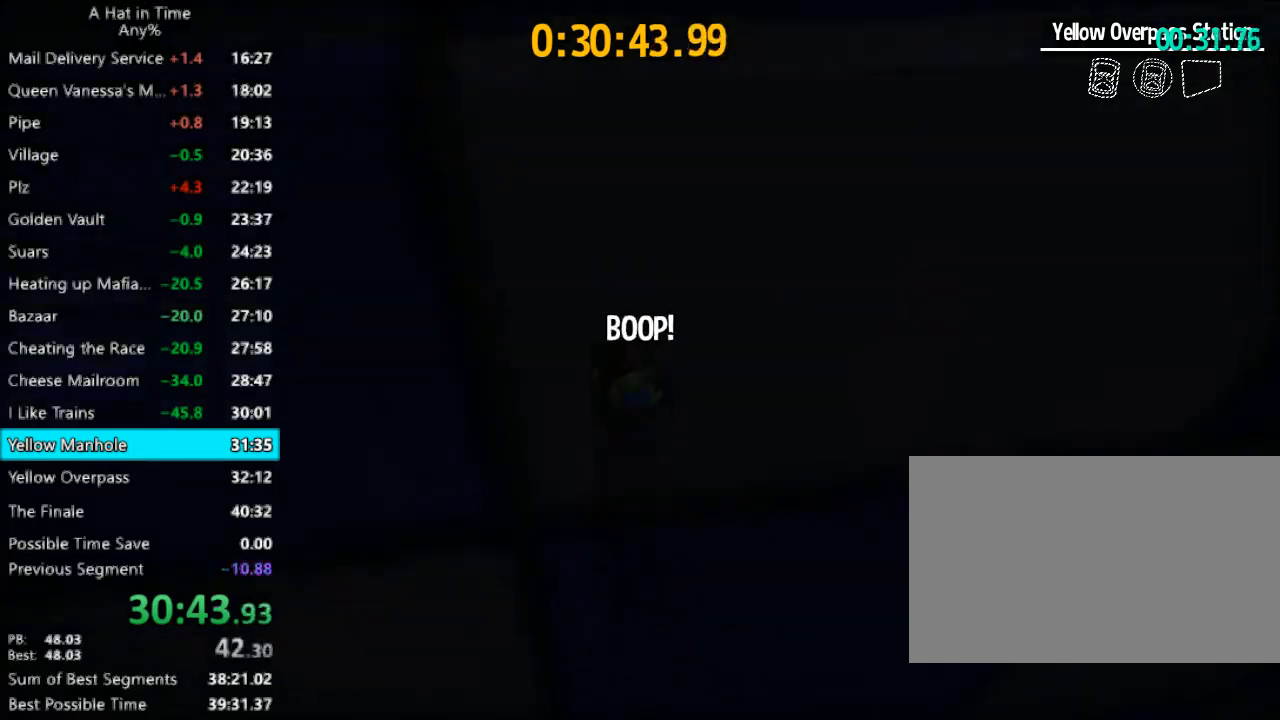
{"keys": ["shift", "w"], "mouse": [], "mouse_move": "still", "events": [[33, "space", "up"], [167, "shift", "down"]]}
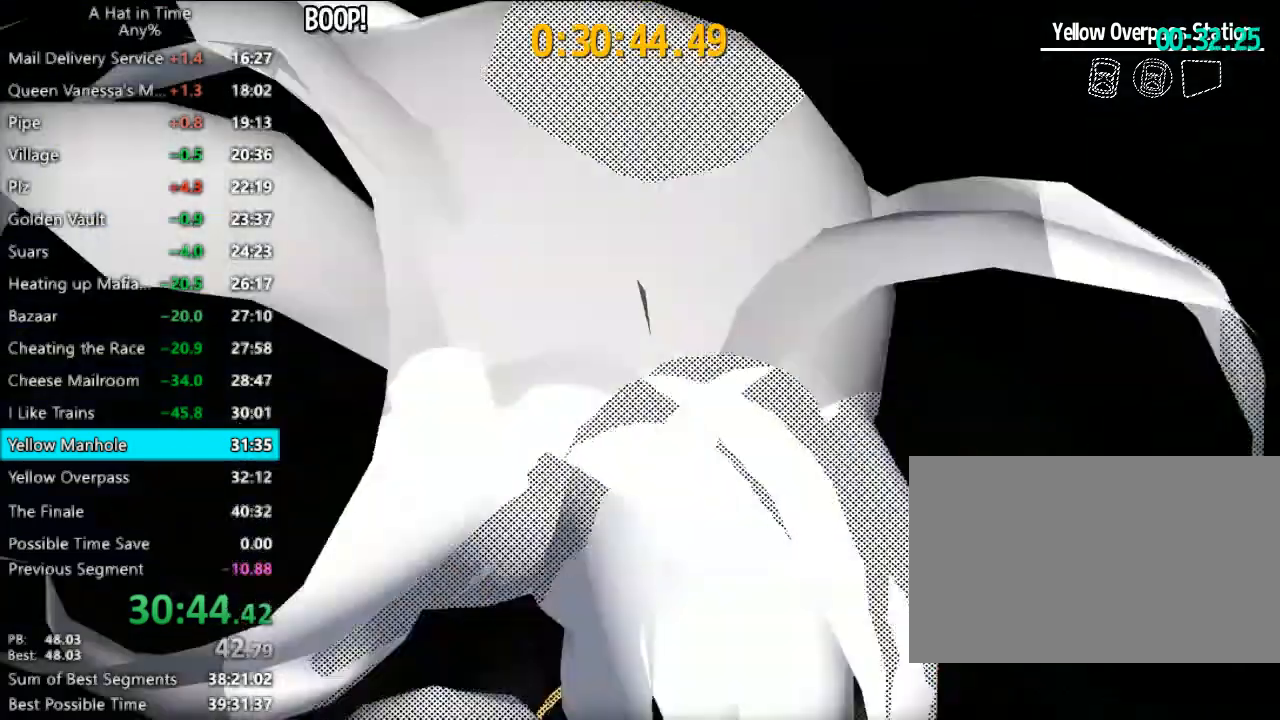
{"keys": ["shift", "w"], "mouse": [], "mouse_move": "down", "events": []}
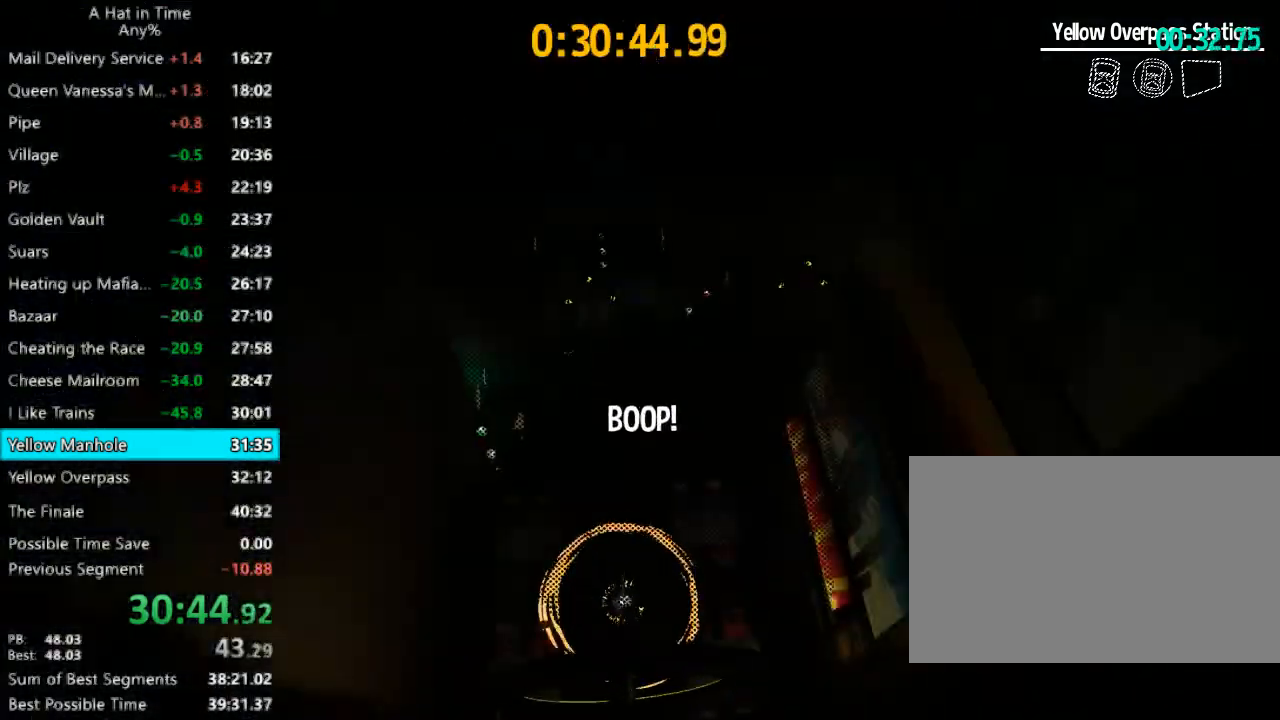
{"keys": ["w"], "mouse": [], "mouse_move": "still", "events": [[200, "shift", "up"], [200, "w", "up"], [433, "w", "down"]]}
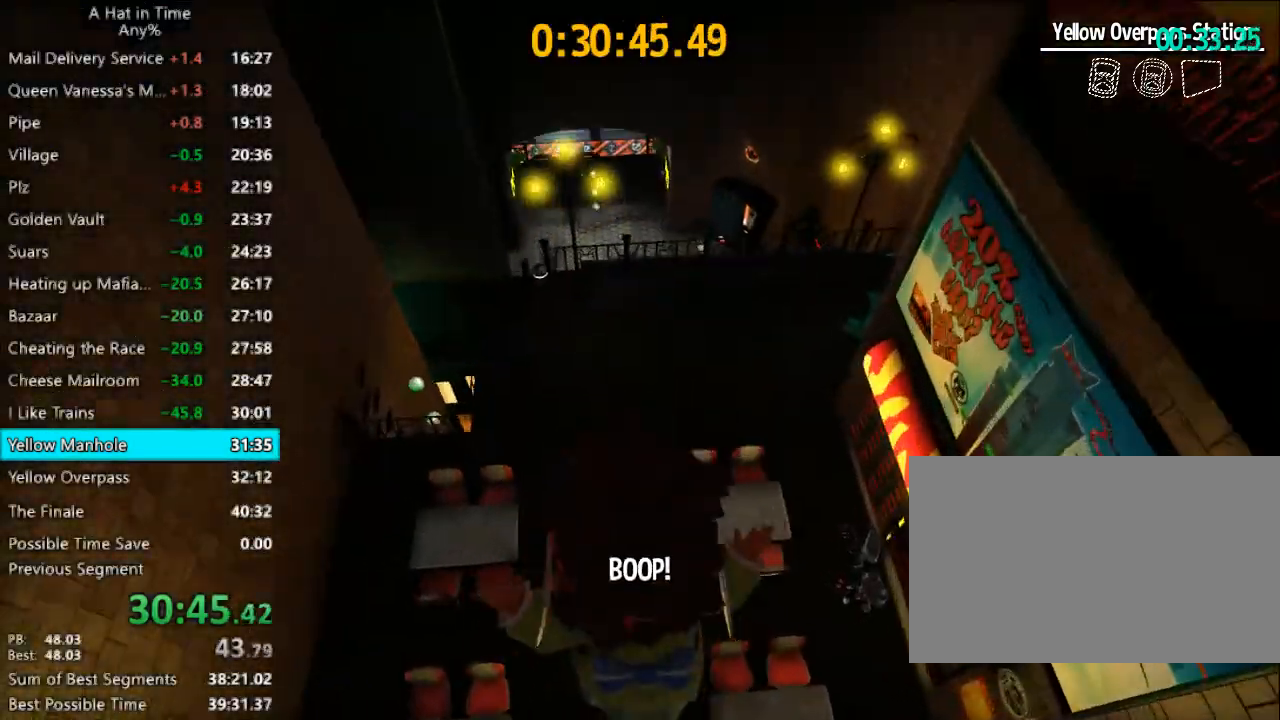
{"keys": ["a", "w"], "mouse": [], "mouse_move": "still", "events": [[233, "a", "down"]]}
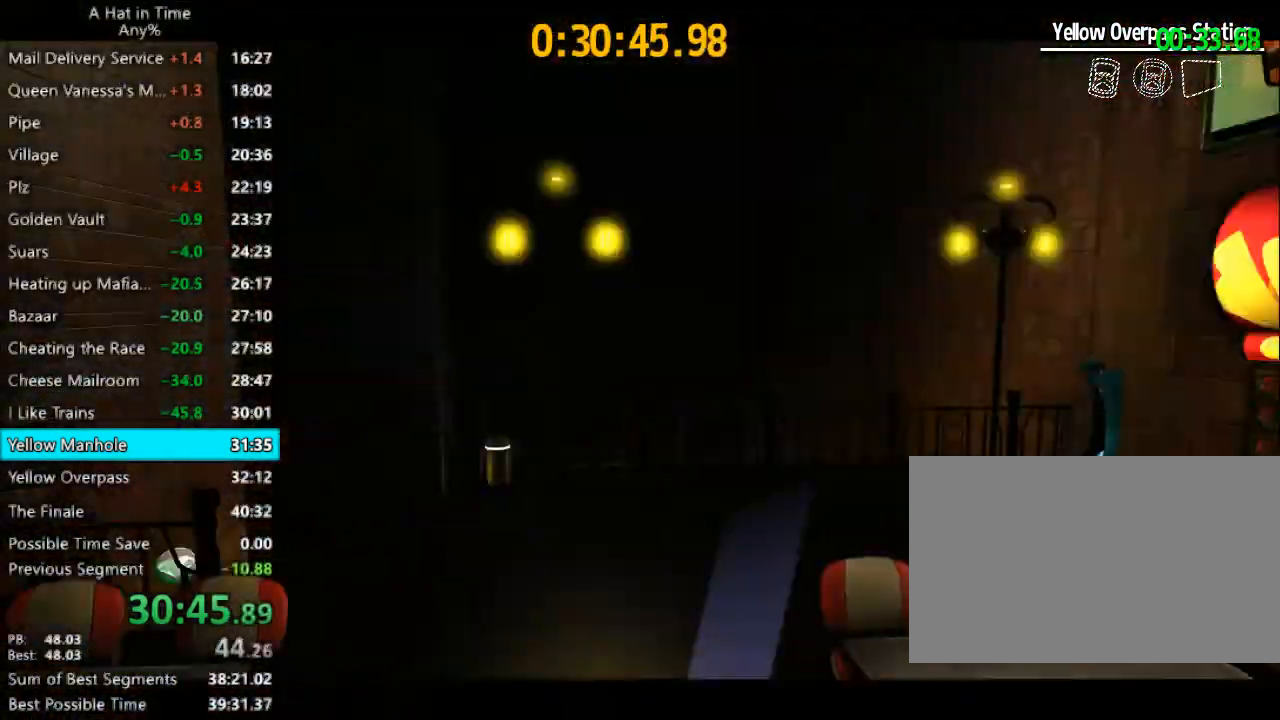
{"keys": ["f"], "mouse": [], "mouse_move": "up-left", "events": [[33, "a", "up"], [33, "w", "up"], [333, "f", "down"]]}
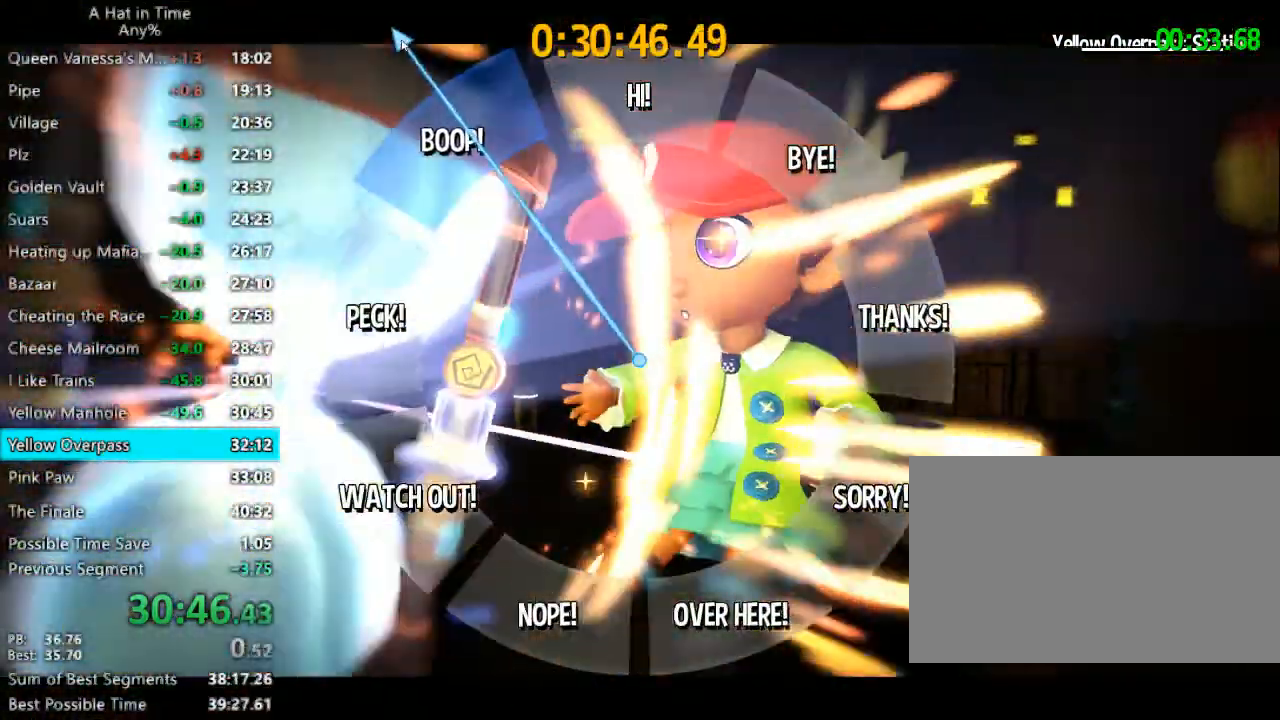
{"keys": [], "mouse": [], "mouse_move": "still", "events": [[200, "f", "up"]]}